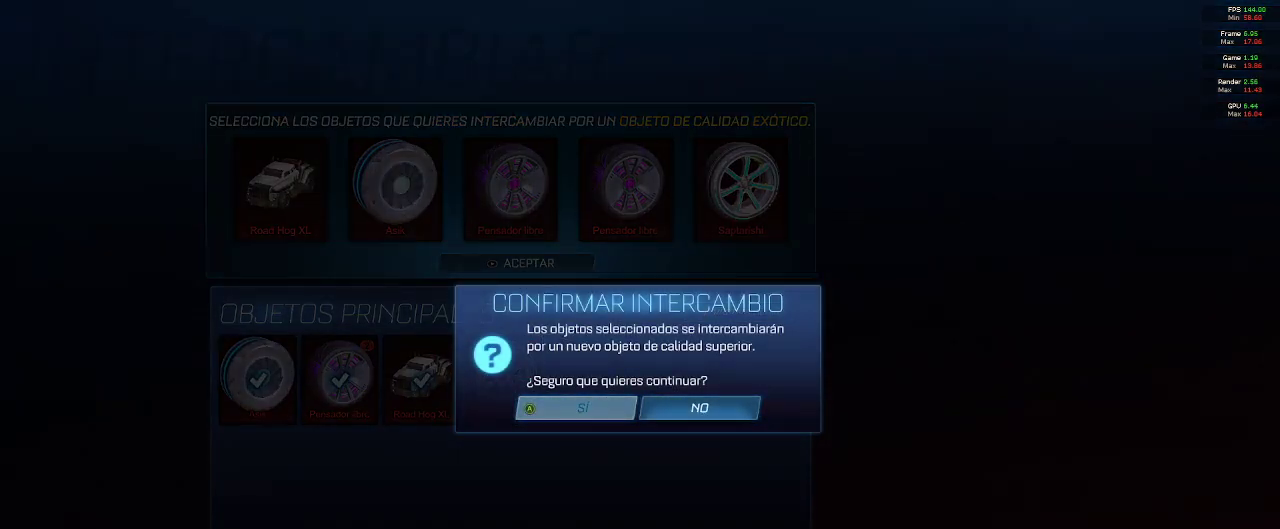
Gameplay with a controller (Xbox layout); each line is a JSON object with the inputs held at the frame after it. "events" lists button and stick changes between this image and that frame as [ms after this image, input, new state], when the widget could be followed in between.
{"buttons": [], "left_stick": "center", "right_stick": "center", "events": []}
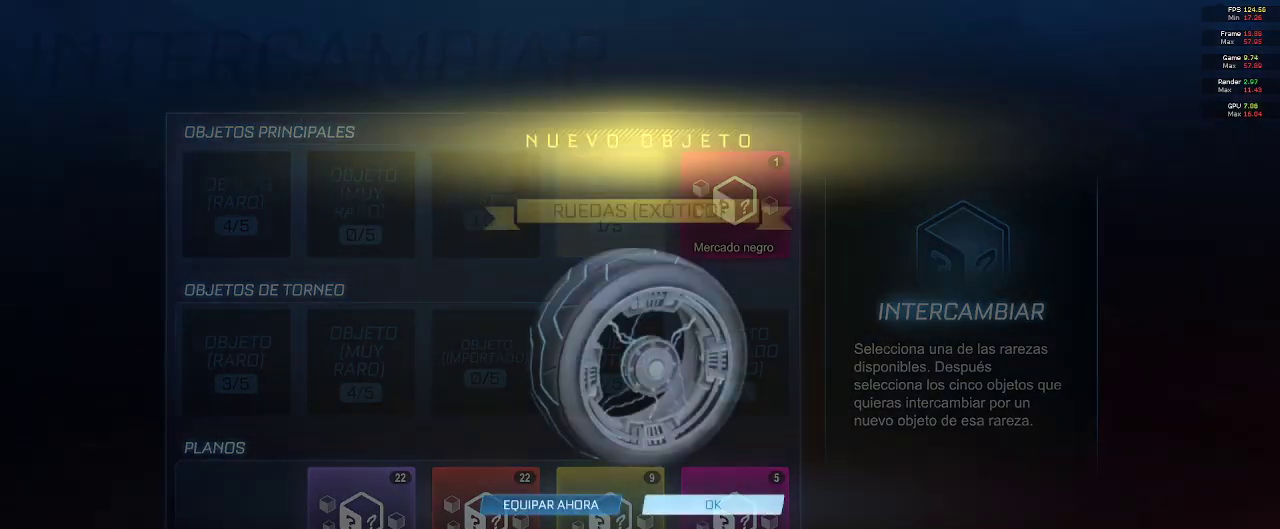
{"buttons": [], "left_stick": "center", "right_stick": "center", "events": []}
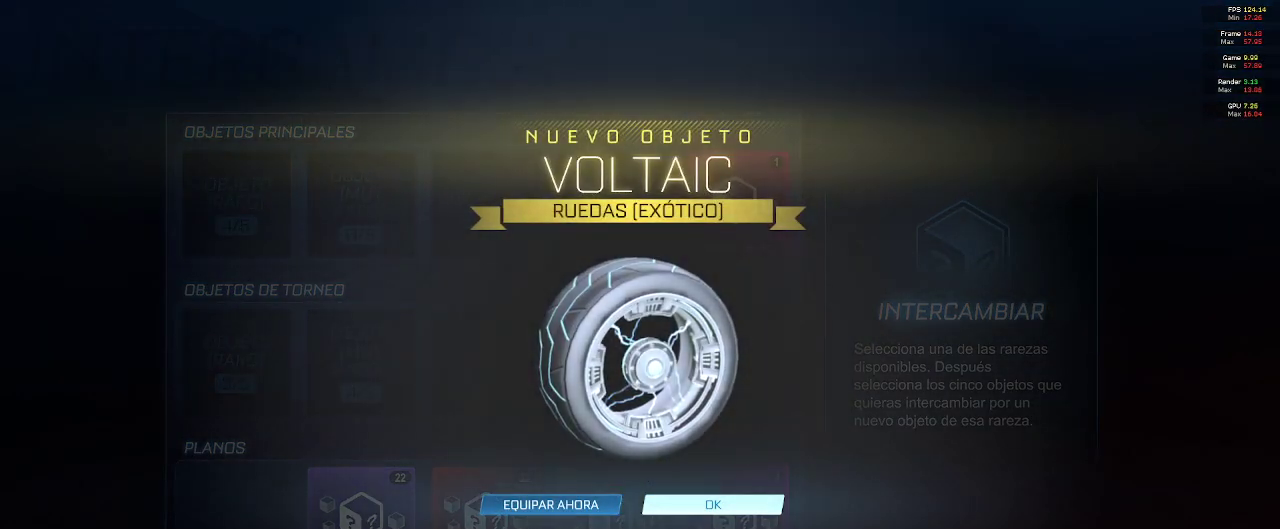
{"buttons": [], "left_stick": "center", "right_stick": "center", "events": []}
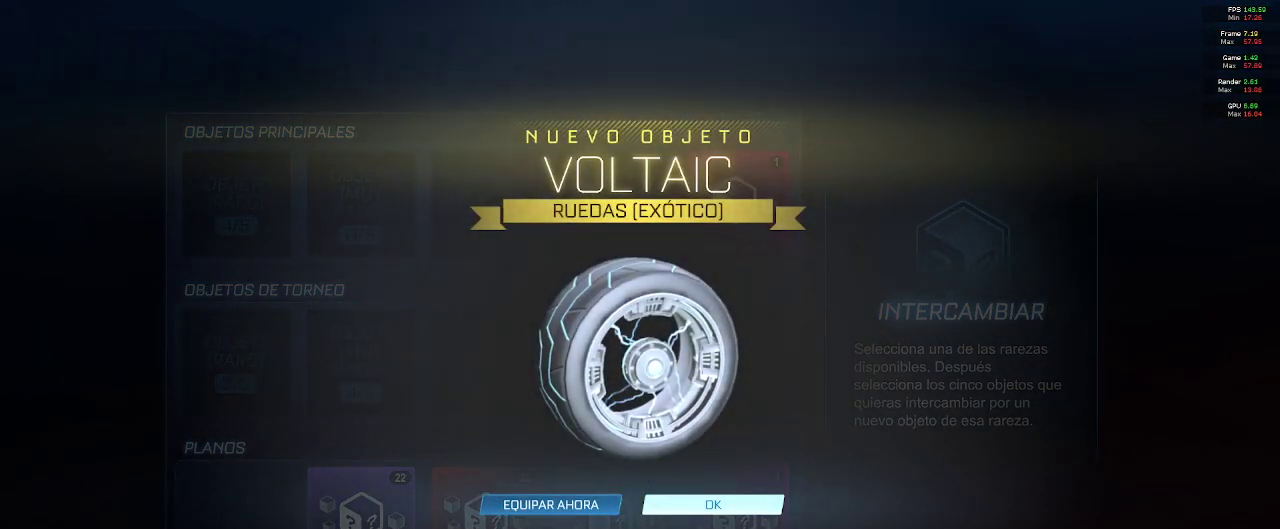
{"buttons": [], "left_stick": "center", "right_stick": "center", "events": []}
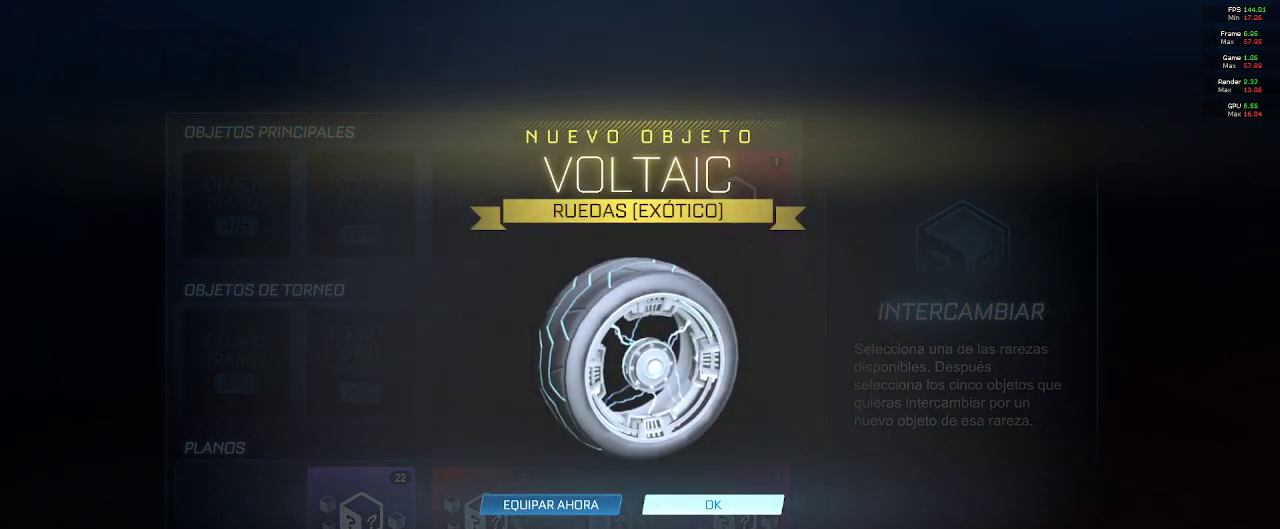
{"buttons": [], "left_stick": "center", "right_stick": "center", "events": []}
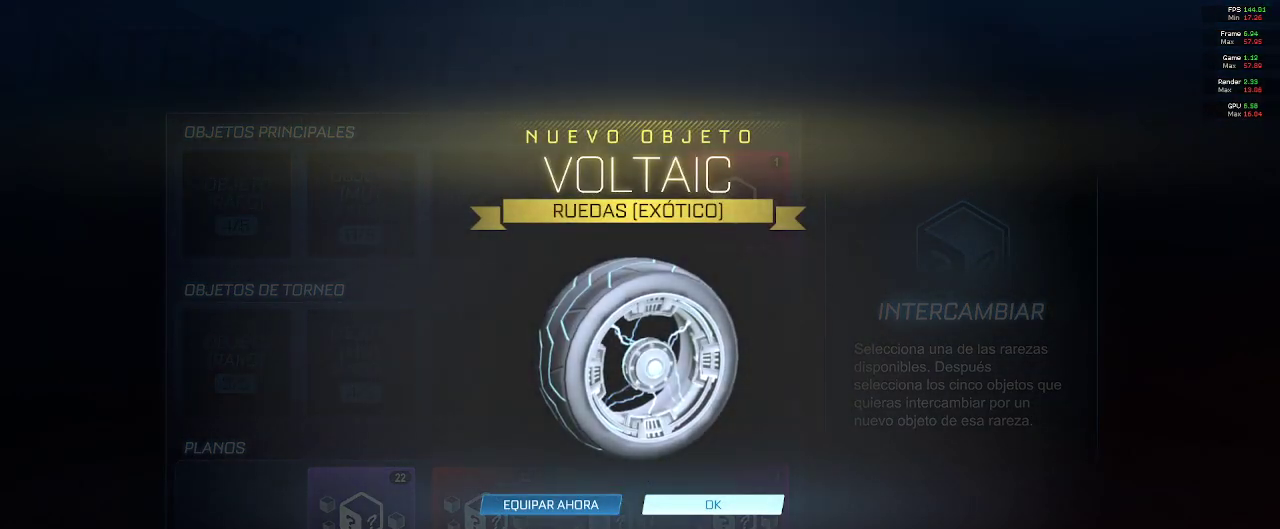
{"buttons": [], "left_stick": "center", "right_stick": "center", "events": []}
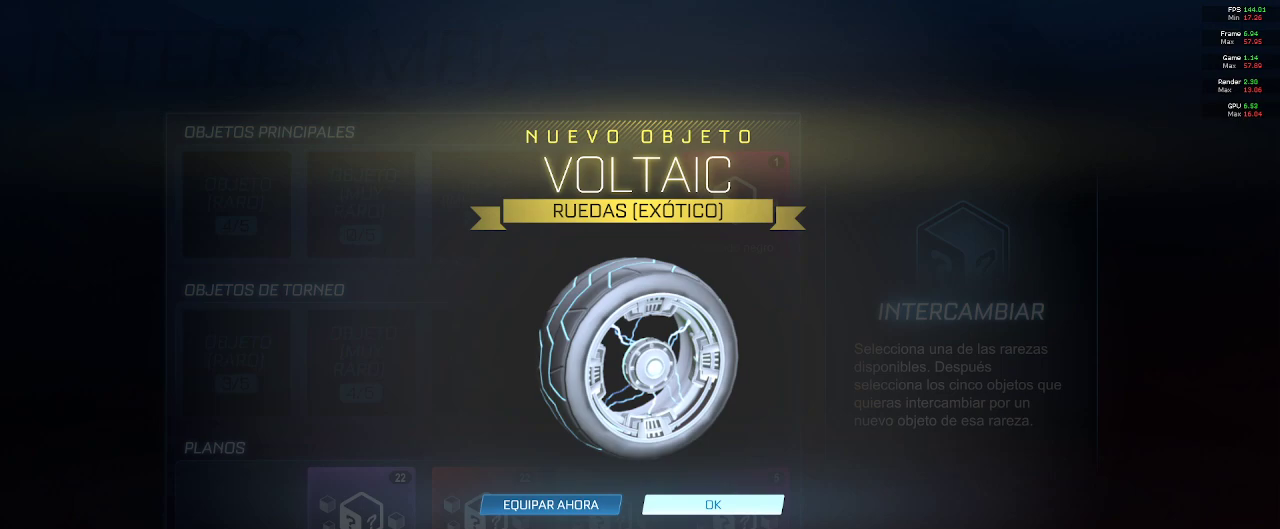
{"buttons": [], "left_stick": "center", "right_stick": "center", "events": []}
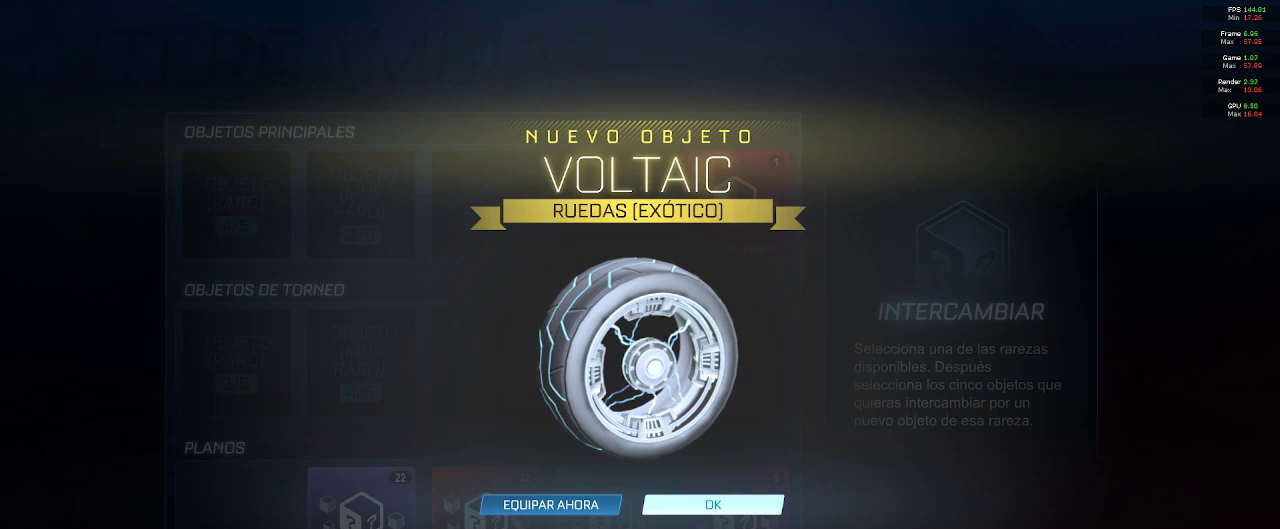
{"buttons": [], "left_stick": "center", "right_stick": "center", "events": []}
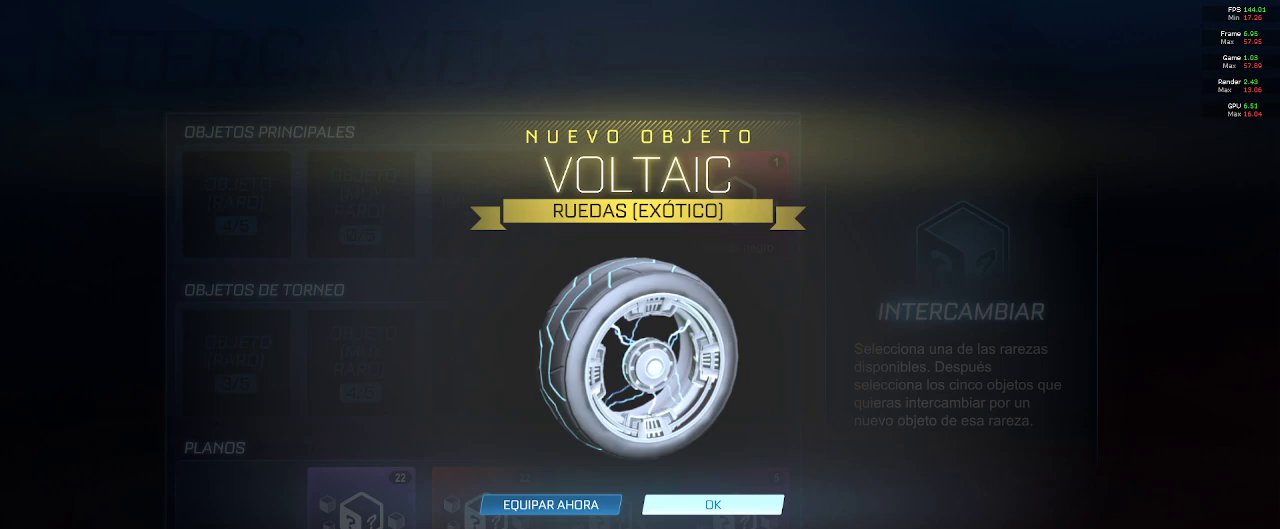
{"buttons": ["A"], "left_stick": "center", "right_stick": "center", "events": [[100, "left_stick", "left"], [217, "left_stick", "center"], [467, "A", "down"]]}
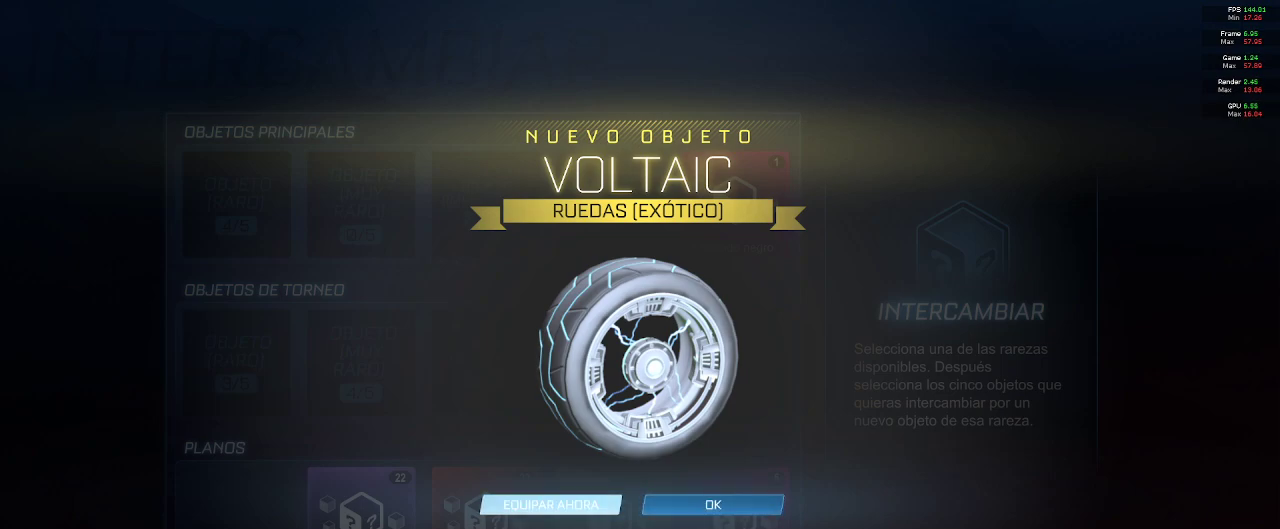
{"buttons": [], "left_stick": "center", "right_stick": "center", "events": [[100, "A", "up"]]}
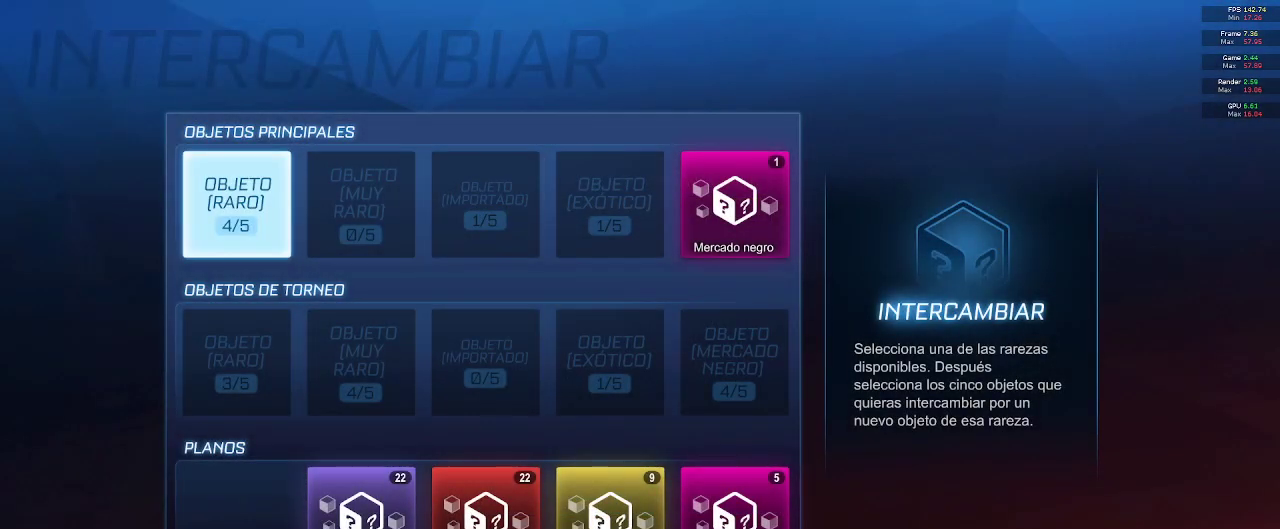
{"buttons": [], "left_stick": "right", "right_stick": "center", "events": [[500, "left_stick", "right"]]}
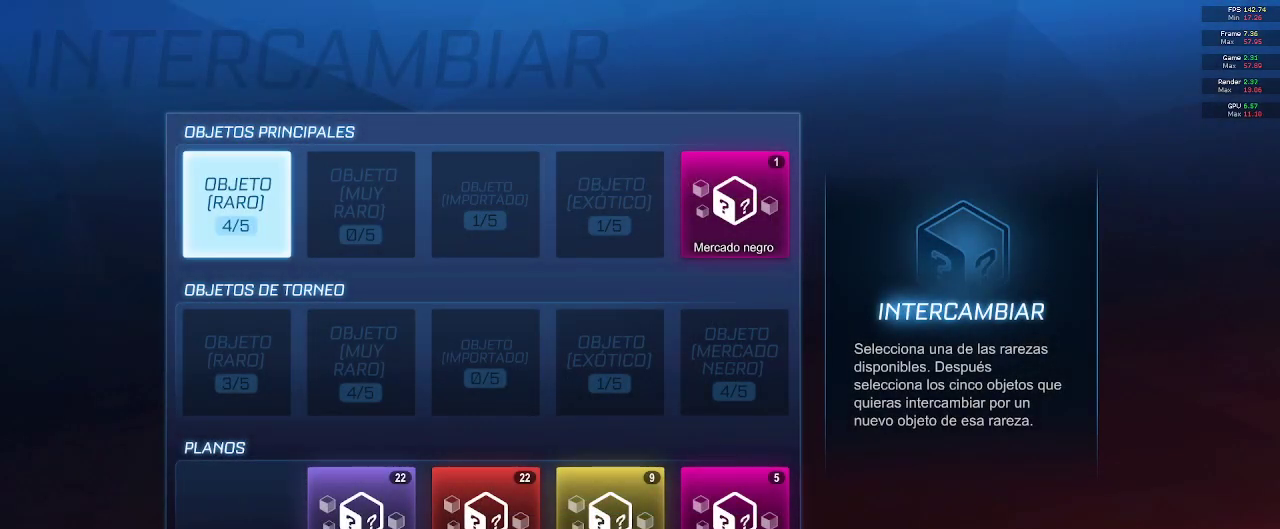
{"buttons": [], "left_stick": "right", "right_stick": "center", "events": [[117, "left_stick", "center"], [233, "left_stick", "down-right"], [367, "left_stick", "right"]]}
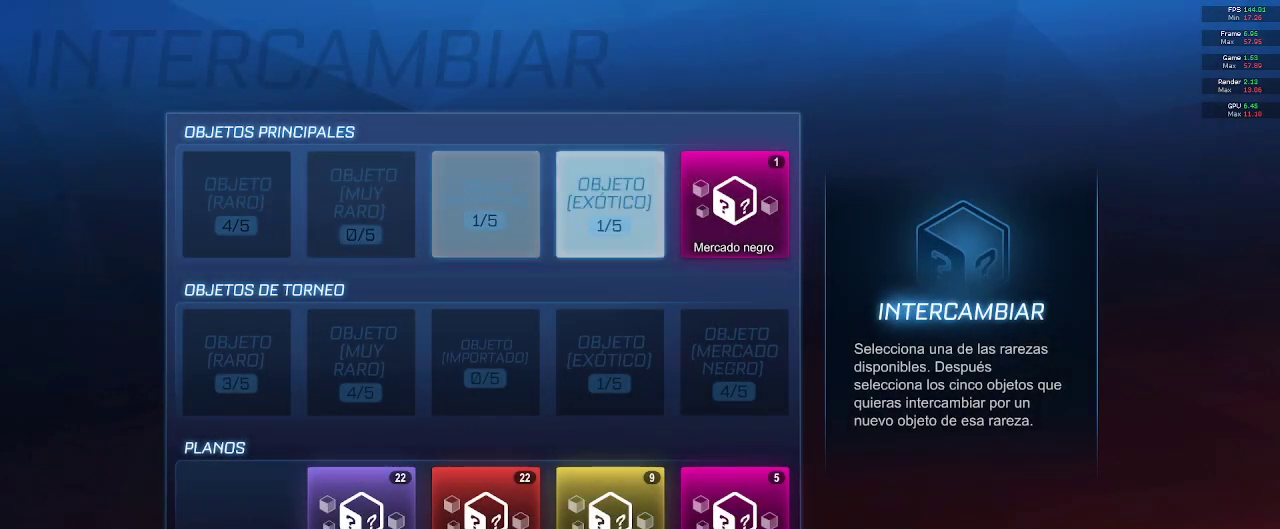
{"buttons": [], "left_stick": "center", "right_stick": "center", "events": [[133, "left_stick", "center"], [300, "A", "down"], [450, "A", "up"]]}
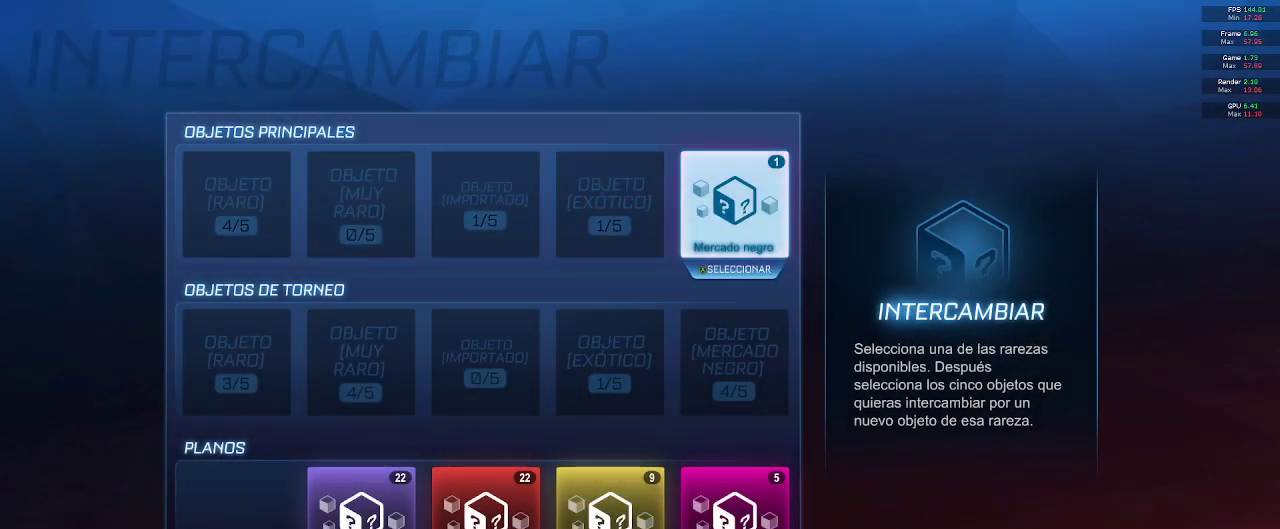
{"buttons": [], "left_stick": "center", "right_stick": "center", "events": []}
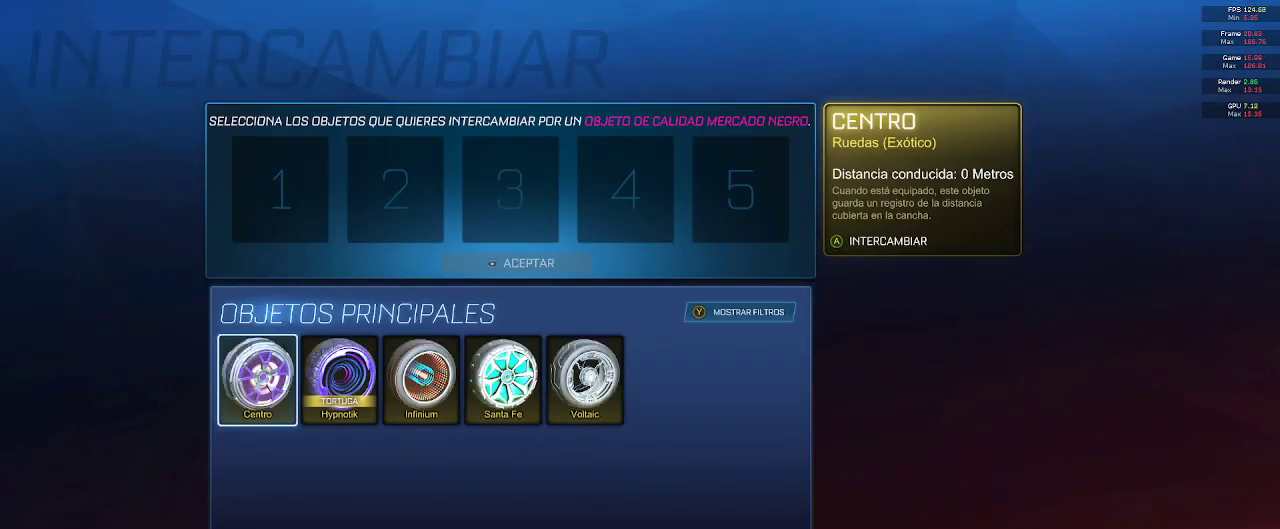
{"buttons": ["DPAD_RIGHT"], "left_stick": "center", "right_stick": "center", "events": [[283, "DPAD_RIGHT", "down"], [350, "DPAD_RIGHT", "up"], [450, "DPAD_RIGHT", "down"]]}
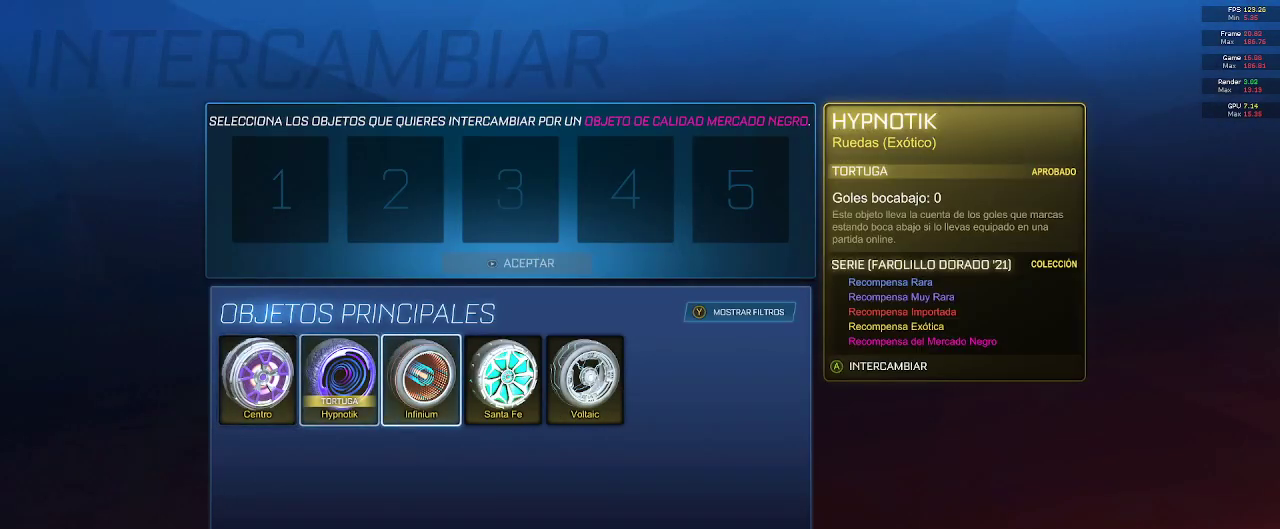
{"buttons": ["DPAD_LEFT"], "left_stick": "center", "right_stick": "center", "events": [[17, "DPAD_RIGHT", "up"], [83, "DPAD_RIGHT", "down"], [183, "DPAD_RIGHT", "up"], [233, "DPAD_RIGHT", "down"], [333, "DPAD_RIGHT", "up"], [483, "DPAD_LEFT", "down"]]}
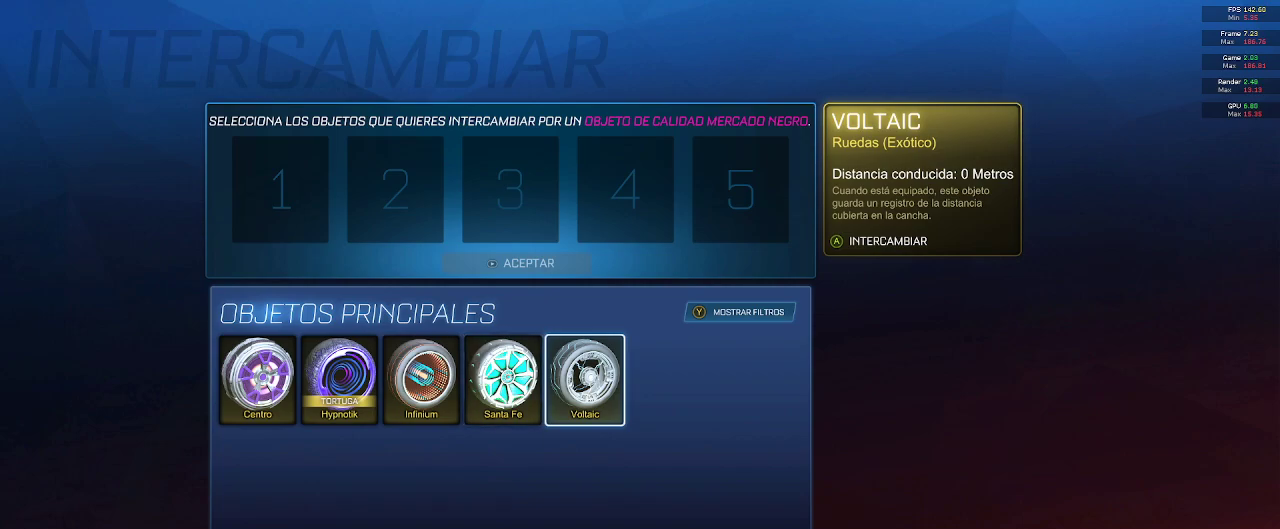
{"buttons": [], "left_stick": "center", "right_stick": "center", "events": [[50, "DPAD_LEFT", "up"], [133, "DPAD_LEFT", "down"], [200, "DPAD_LEFT", "up"], [283, "DPAD_LEFT", "down"], [367, "DPAD_LEFT", "up"], [450, "DPAD_LEFT", "down"], [500, "DPAD_LEFT", "up"]]}
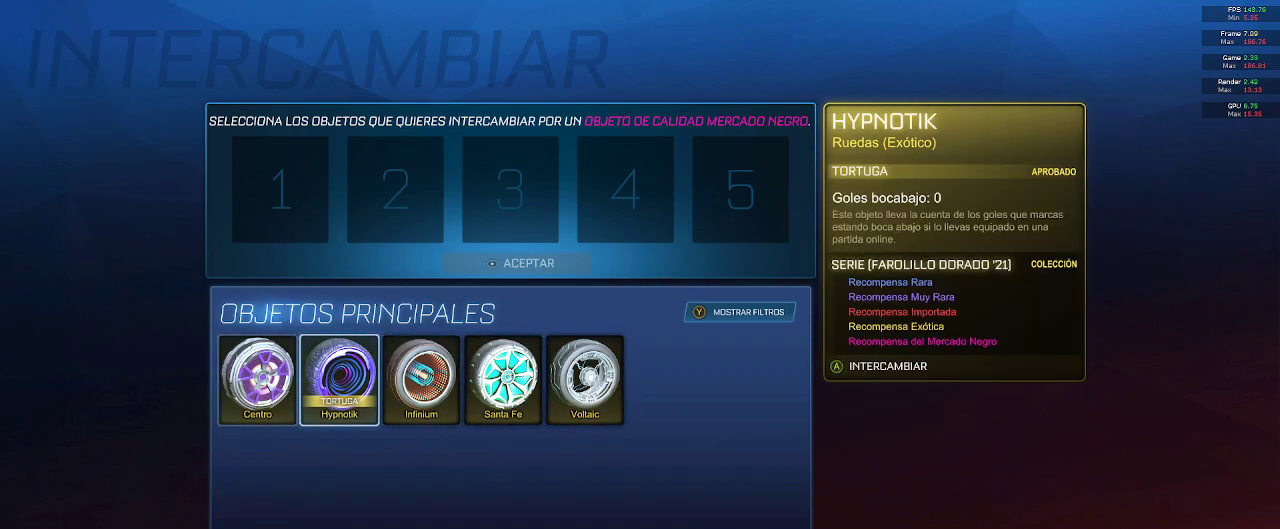
{"buttons": ["DPAD_RIGHT"], "left_stick": "center", "right_stick": "center", "events": [[167, "DPAD_RIGHT", "down"], [267, "DPAD_RIGHT", "up"], [317, "DPAD_RIGHT", "down"], [400, "DPAD_RIGHT", "up"], [483, "DPAD_RIGHT", "down"]]}
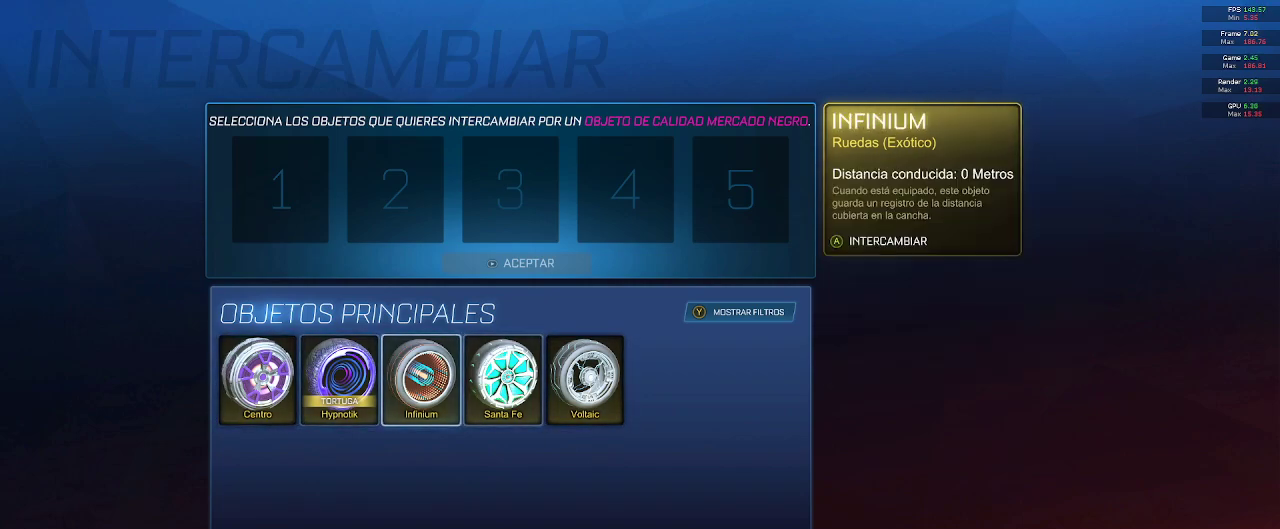
{"buttons": [], "left_stick": "center", "right_stick": "center", "events": [[83, "DPAD_RIGHT", "up"], [133, "DPAD_RIGHT", "down"], [233, "DPAD_RIGHT", "up"], [333, "DPAD_RIGHT", "down"], [400, "DPAD_RIGHT", "up"]]}
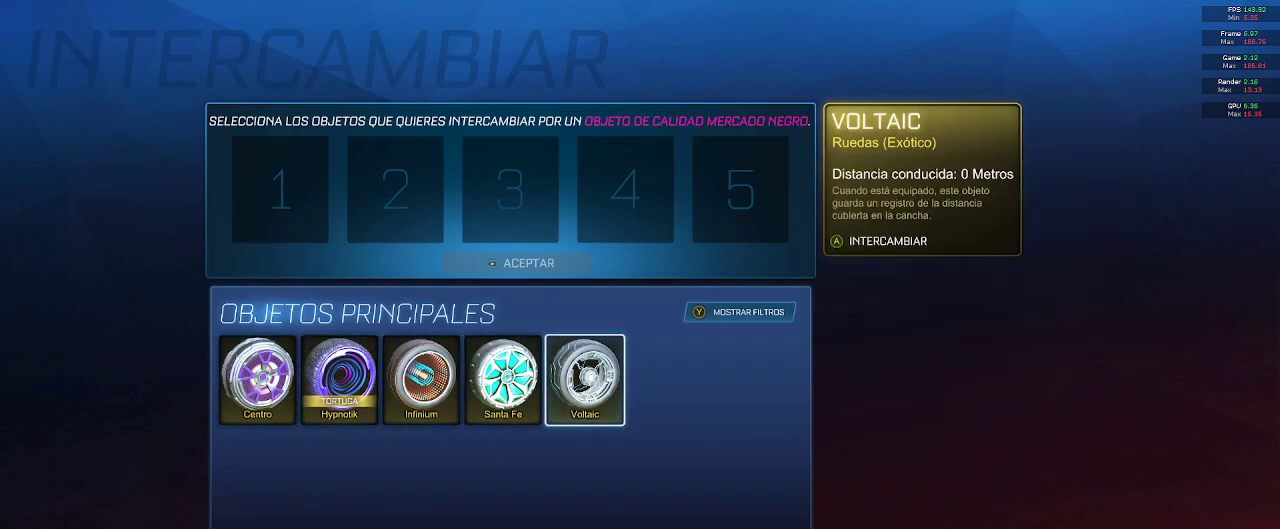
{"buttons": [], "left_stick": "center", "right_stick": "center", "events": [[67, "DPAD_LEFT", "down"], [117, "DPAD_LEFT", "up"], [217, "DPAD_LEFT", "down"], [267, "DPAD_LEFT", "up"], [367, "DPAD_LEFT", "down"], [433, "DPAD_LEFT", "up"]]}
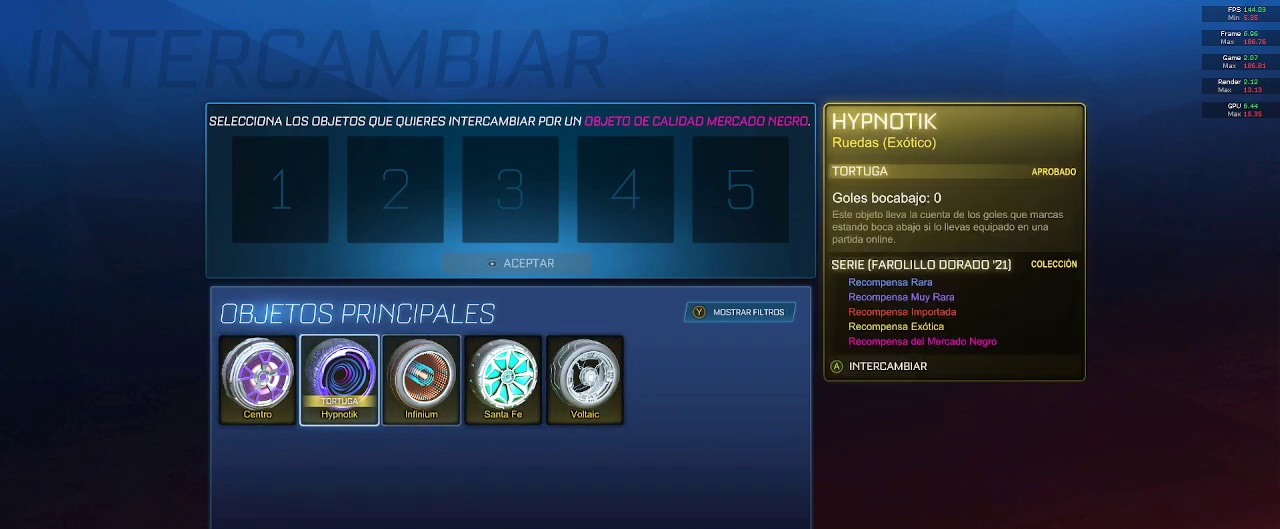
{"buttons": ["DPAD_RIGHT"], "left_stick": "center", "right_stick": "center", "events": [[133, "DPAD_RIGHT", "down"], [233, "DPAD_RIGHT", "up"], [300, "DPAD_RIGHT", "down"], [383, "DPAD_RIGHT", "up"], [450, "DPAD_RIGHT", "down"]]}
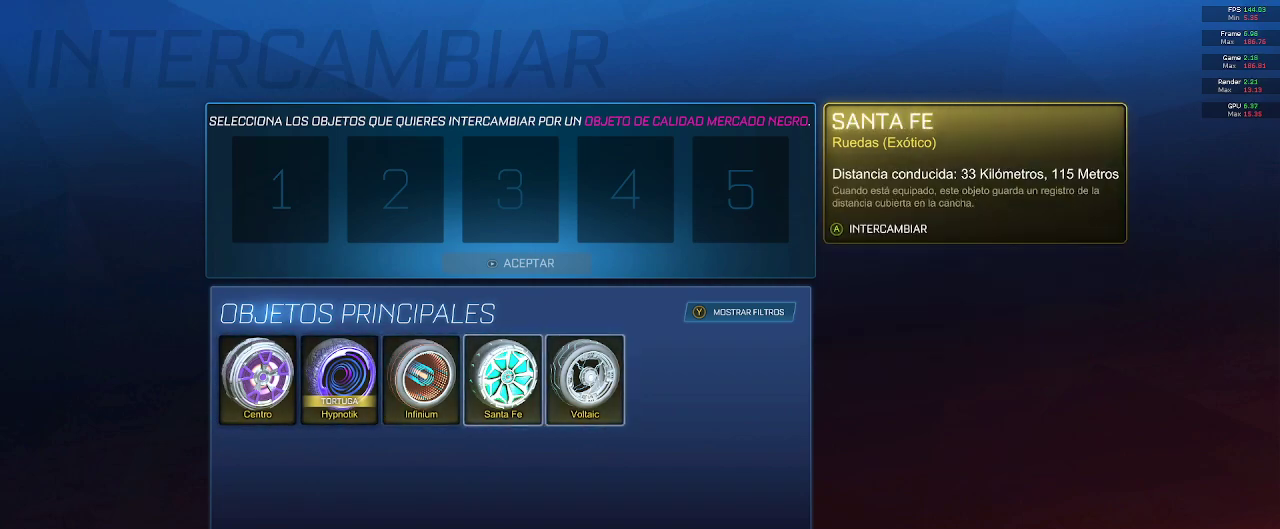
{"buttons": ["DPAD_LEFT"], "left_stick": "center", "right_stick": "center", "events": [[67, "DPAD_RIGHT", "up"], [300, "DPAD_LEFT", "down"], [367, "DPAD_LEFT", "up"], [467, "DPAD_LEFT", "down"]]}
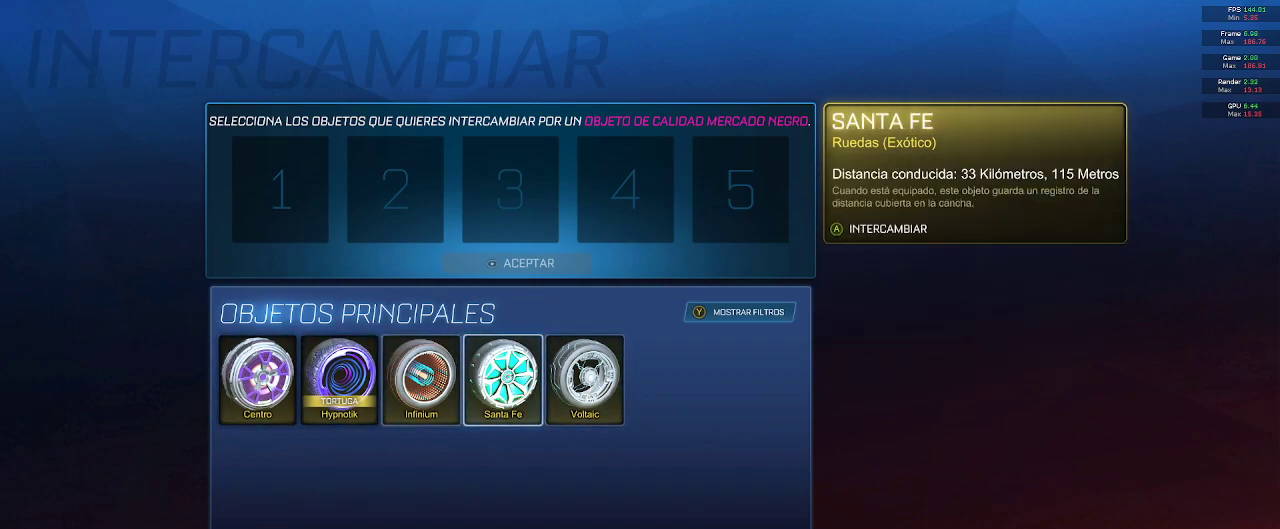
{"buttons": ["DPAD_RIGHT"], "left_stick": "center", "right_stick": "center", "events": [[50, "DPAD_LEFT", "up"], [133, "DPAD_LEFT", "down"], [217, "DPAD_LEFT", "up"], [467, "DPAD_RIGHT", "down"]]}
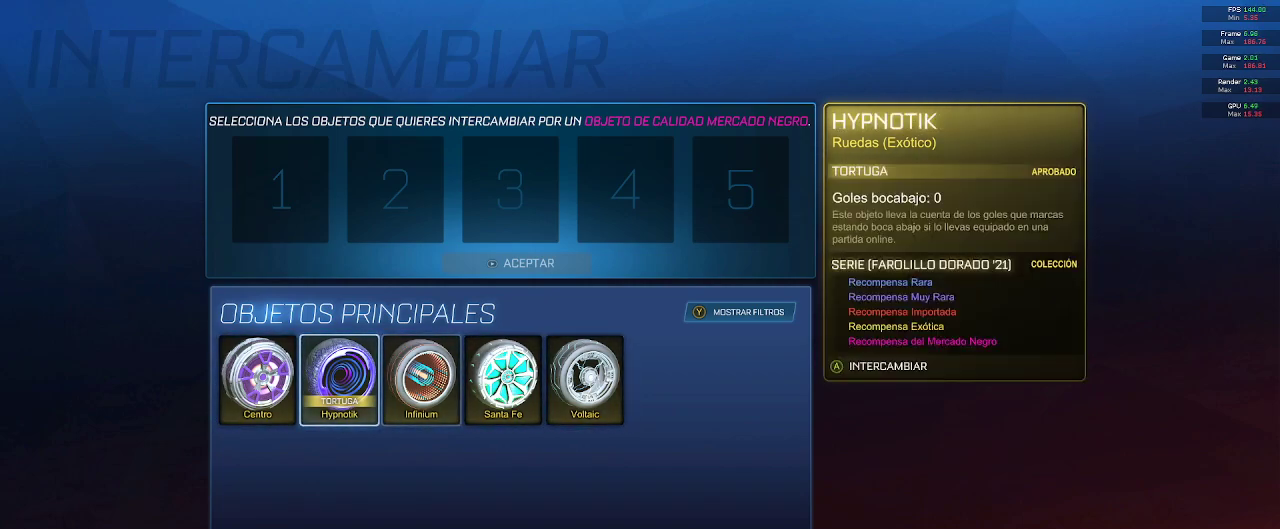
{"buttons": [], "left_stick": "center", "right_stick": "center", "events": [[83, "DPAD_RIGHT", "up"], [100, "DPAD_RIGHT", "down"], [233, "DPAD_RIGHT", "up"], [300, "DPAD_RIGHT", "down"], [367, "DPAD_RIGHT", "up"]]}
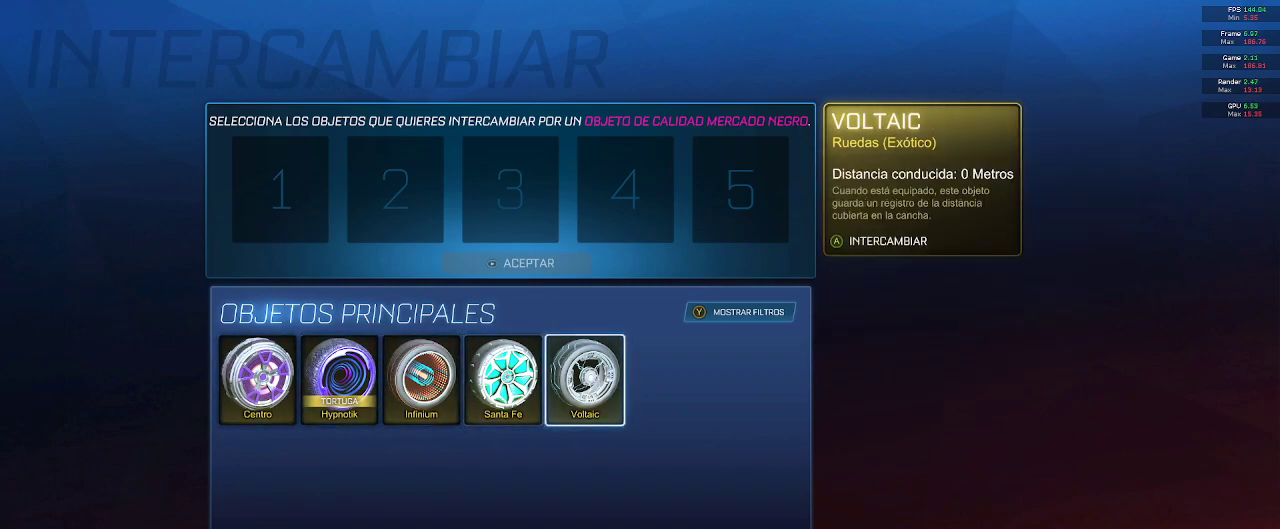
{"buttons": ["DPAD_LEFT"], "left_stick": "center", "right_stick": "center", "events": [[50, "DPAD_LEFT", "down"], [117, "DPAD_LEFT", "up"], [217, "DPAD_LEFT", "down"], [283, "DPAD_LEFT", "up"], [367, "DPAD_LEFT", "down"], [433, "DPAD_LEFT", "up"], [500, "DPAD_LEFT", "down"]]}
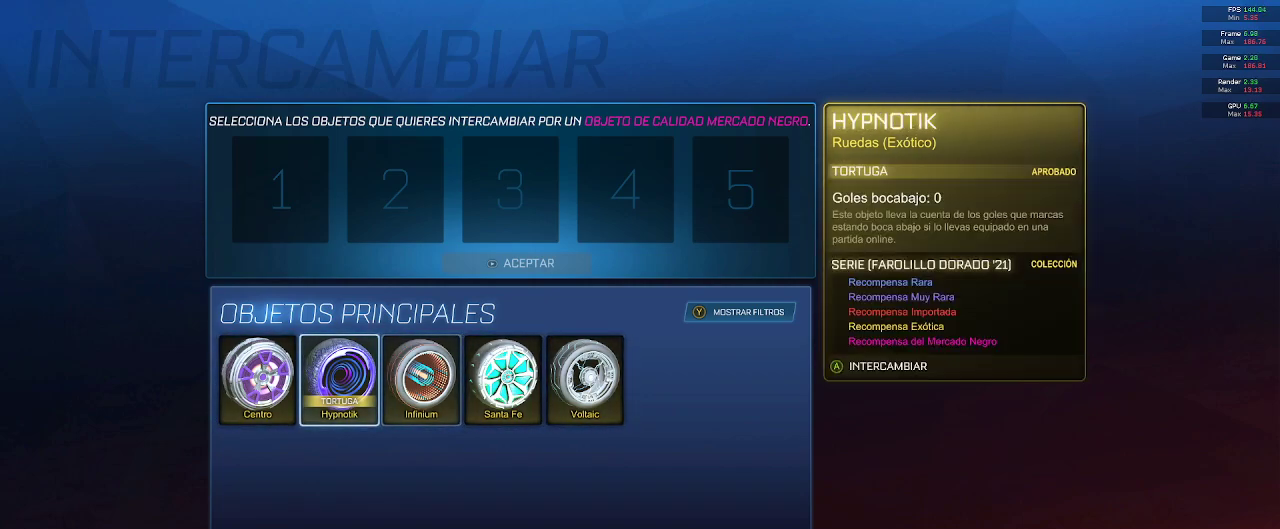
{"buttons": ["DPAD_RIGHT"], "left_stick": "center", "right_stick": "center", "events": [[83, "DPAD_LEFT", "up"], [300, "DPAD_RIGHT", "down"], [367, "DPAD_RIGHT", "up"], [467, "DPAD_RIGHT", "down"]]}
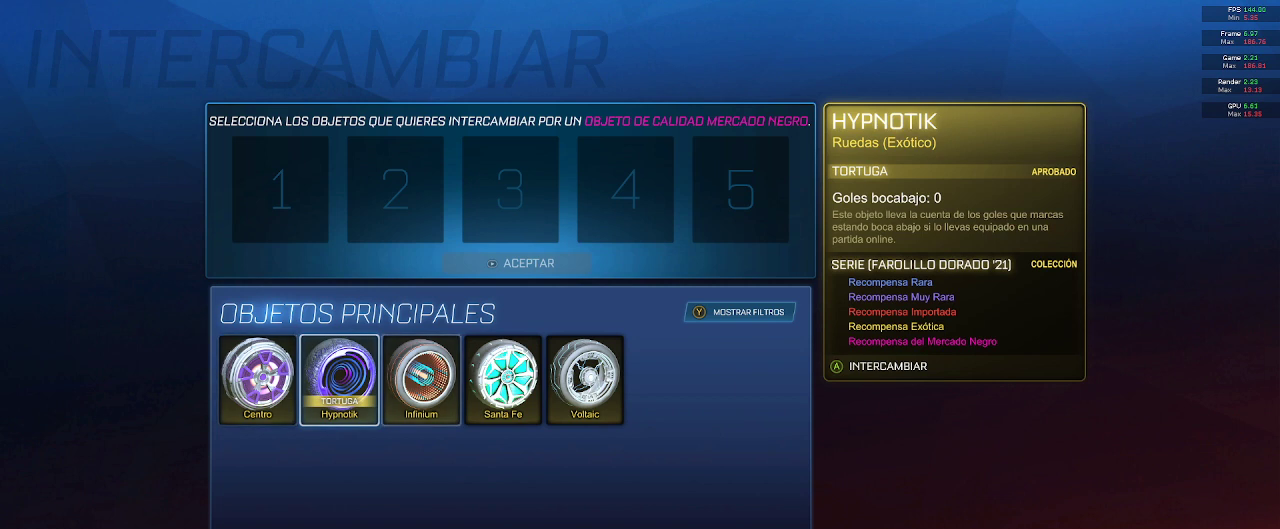
{"buttons": [], "left_stick": "center", "right_stick": "center", "events": [[50, "DPAD_RIGHT", "up"], [117, "DPAD_RIGHT", "down"], [217, "DPAD_RIGHT", "up"], [283, "DPAD_RIGHT", "down"], [383, "DPAD_RIGHT", "up"]]}
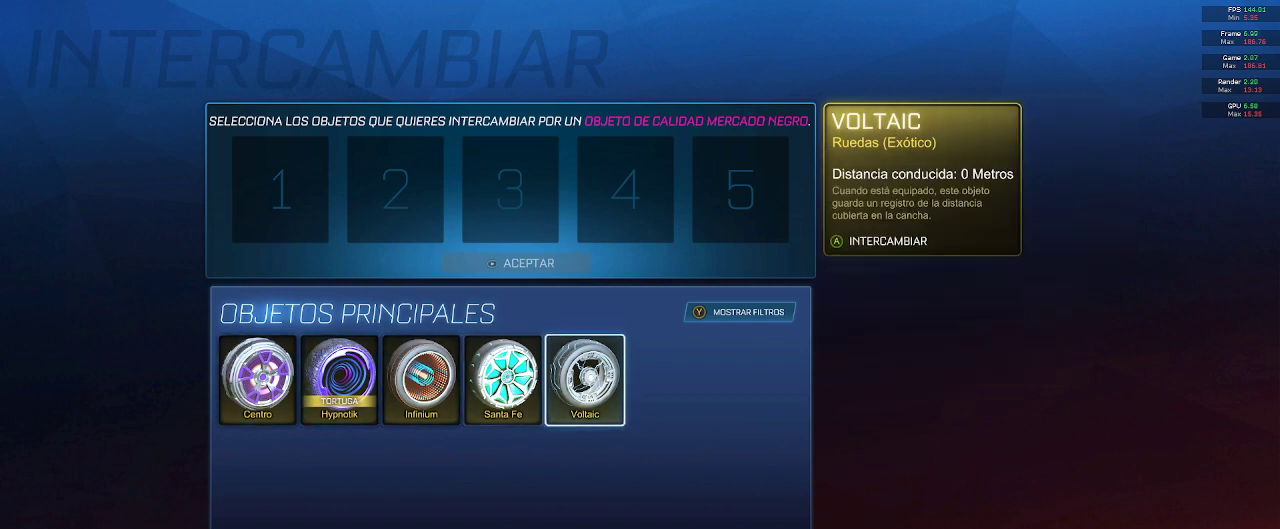
{"buttons": ["B"], "left_stick": "center", "right_stick": "center", "events": [[33, "DPAD_LEFT", "down"], [100, "DPAD_LEFT", "up"], [183, "DPAD_LEFT", "down"], [250, "DPAD_LEFT", "up"], [317, "DPAD_LEFT", "down"], [417, "DPAD_LEFT", "up"], [467, "B", "down"]]}
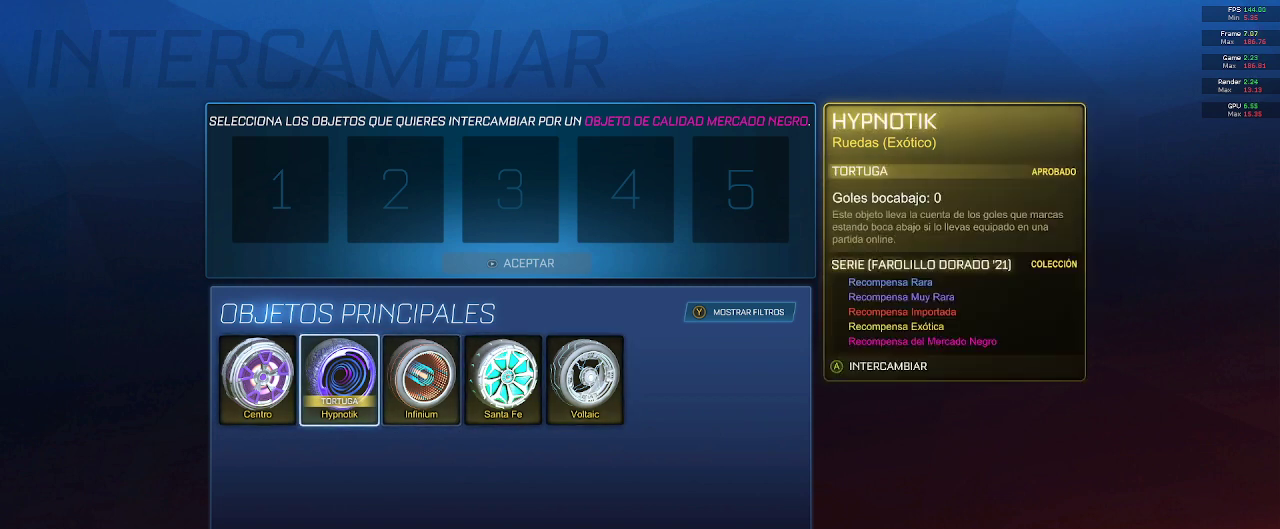
{"buttons": [], "left_stick": "center", "right_stick": "center", "events": [[83, "B", "up"]]}